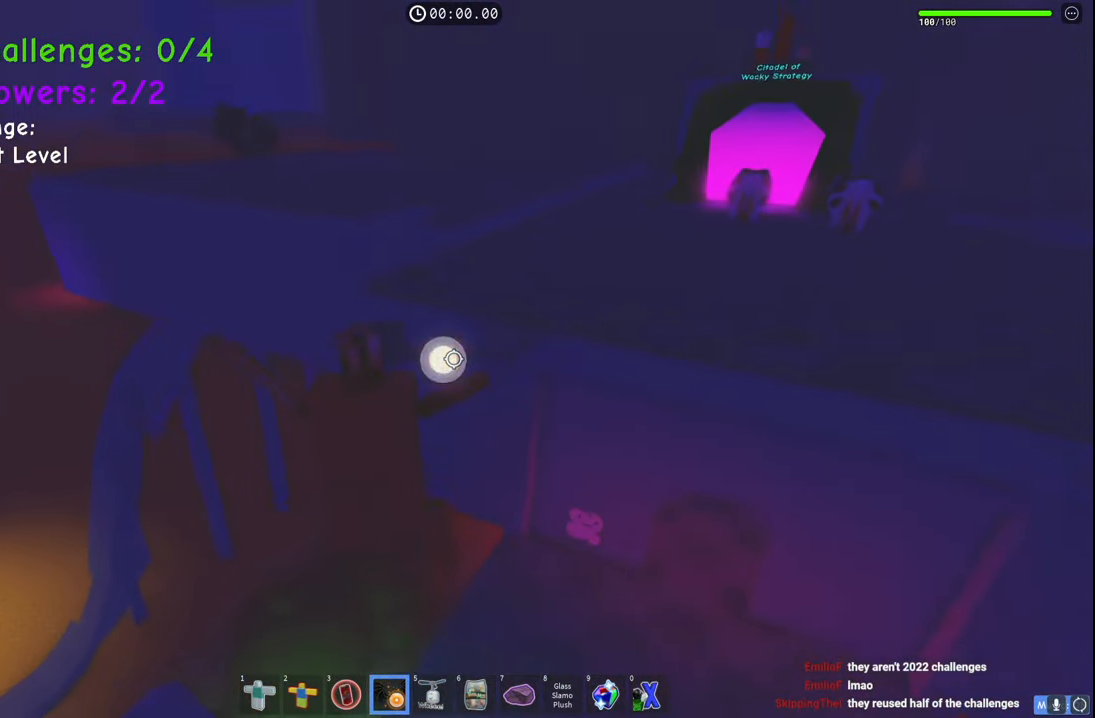
Gameplay with keyboard; each line is a JSON object with the keys held at the frame after it. "events" lists presses ("down") and releases ("up") of "a", "ctrl", "d", "e", "q", "s", "shift", "space" and "w" between this image and that frame as [ms after this image, input, new state], when the widget could be followed in between. No other keys are recorded. Mouse input is not recorded.
{"keys": ["space", "w"]}
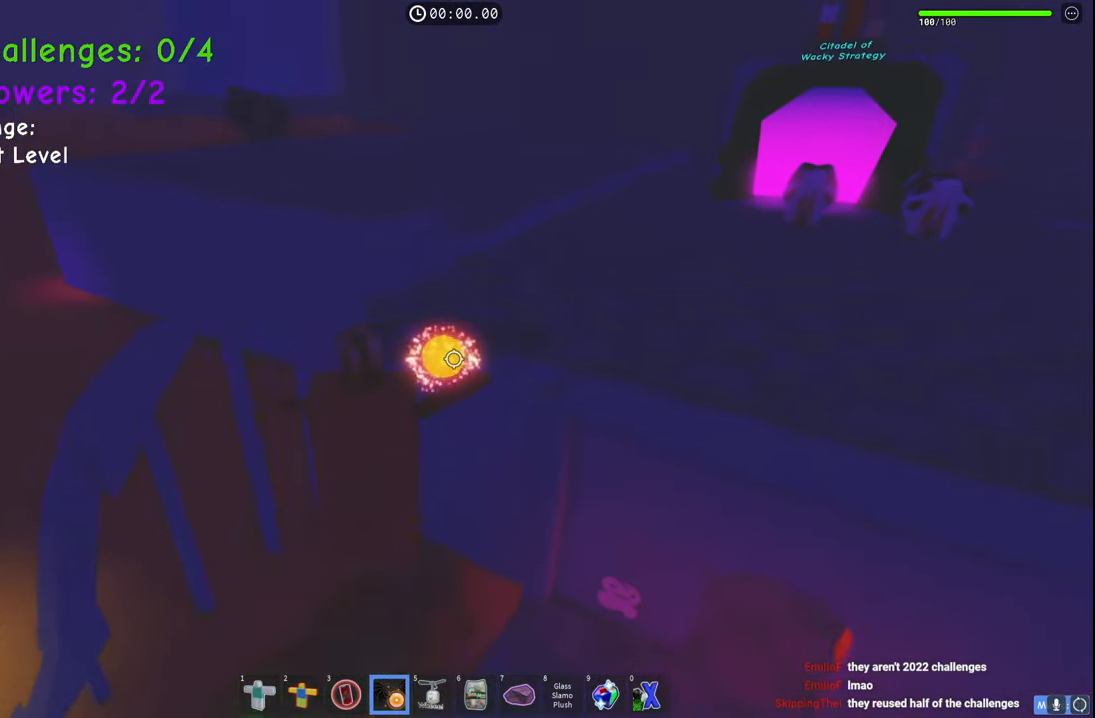
{"keys": ["space", "w"], "events": []}
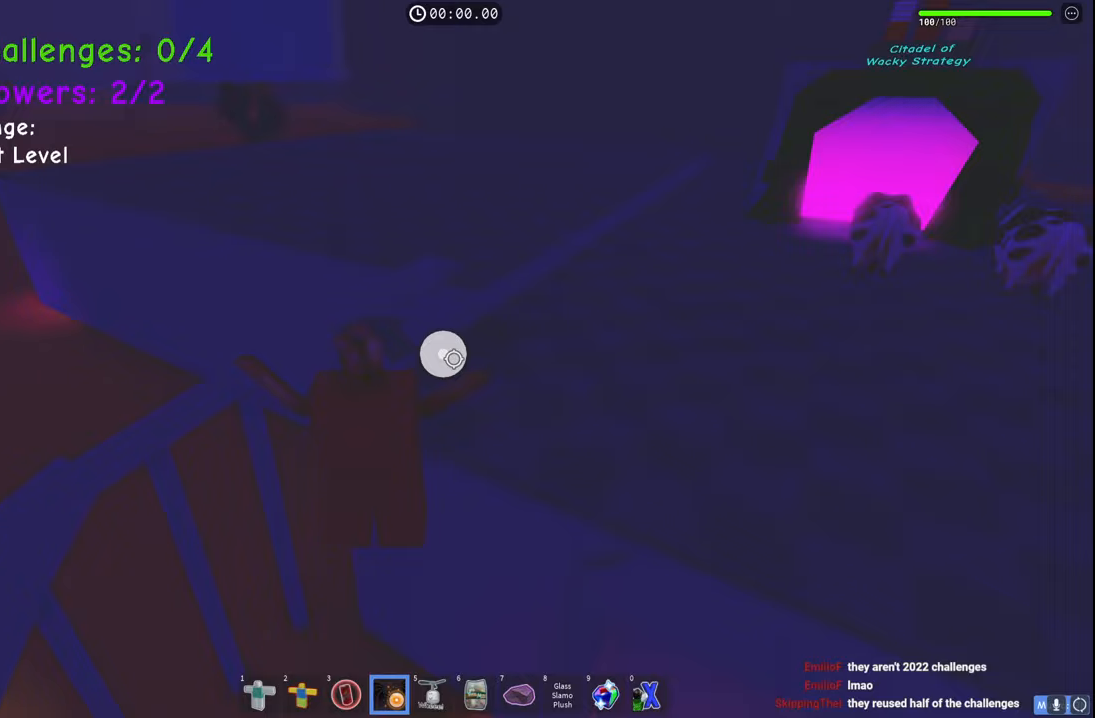
{"keys": ["a", "space", "w"], "events": [[350, "a", "down"]]}
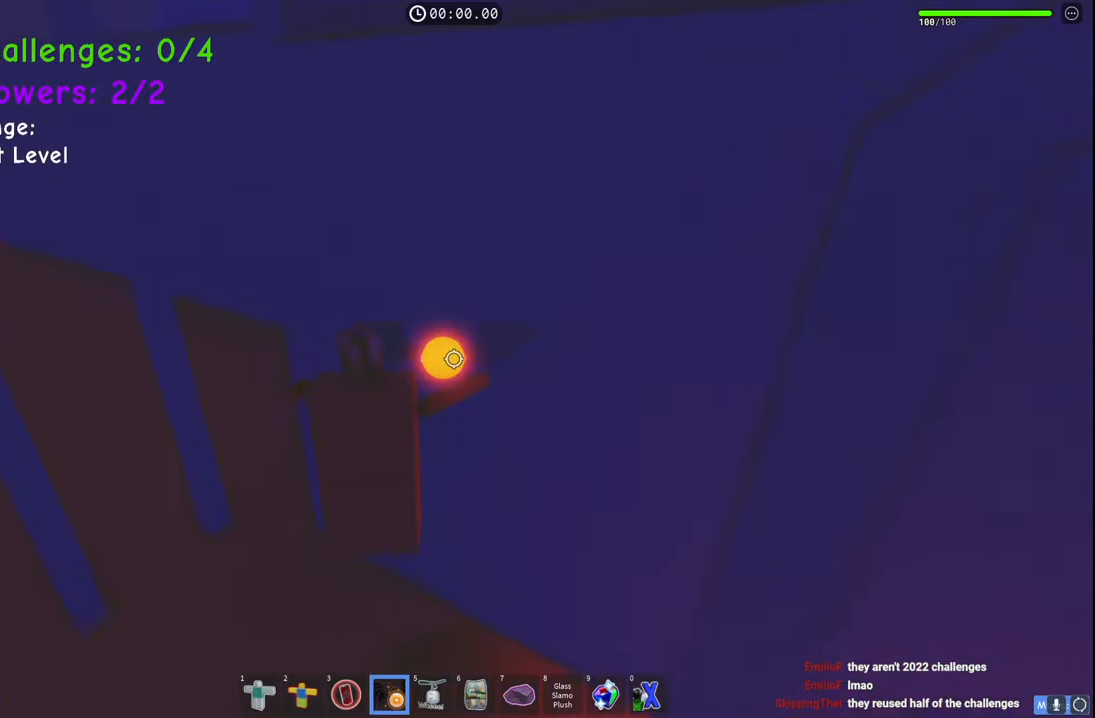
{"keys": ["space", "w"], "events": [[467, "a", "up"]]}
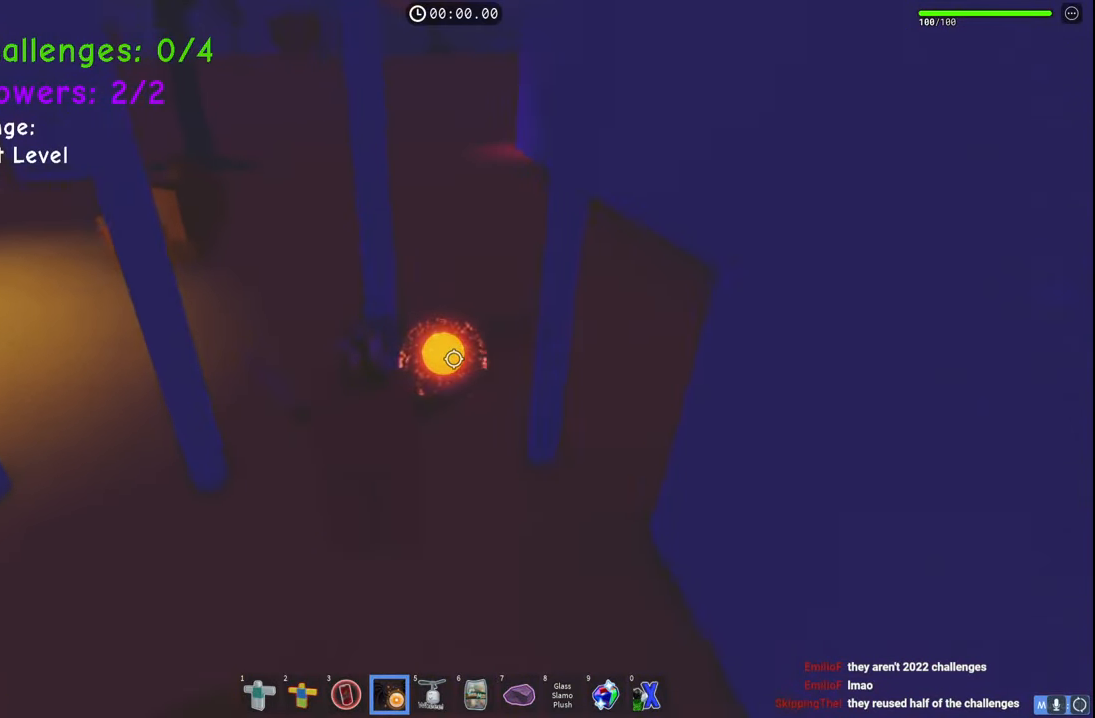
{"keys": ["space", "w"], "events": [[183, "a", "down"], [417, "a", "up"]]}
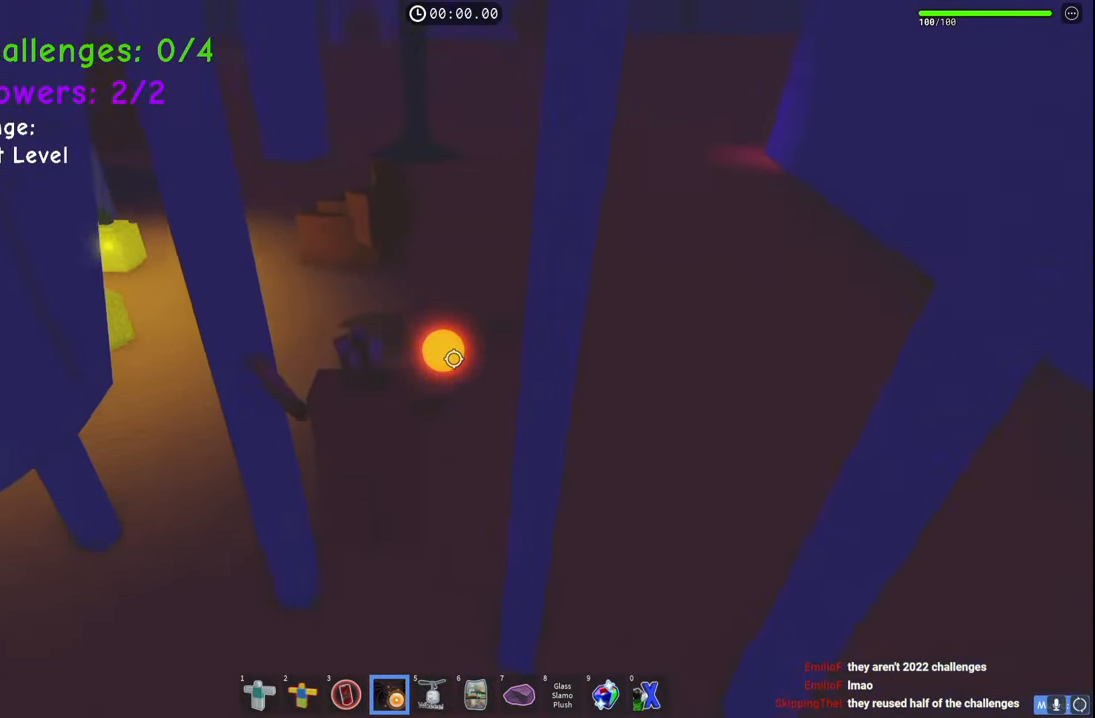
{"keys": ["space", "w"], "events": []}
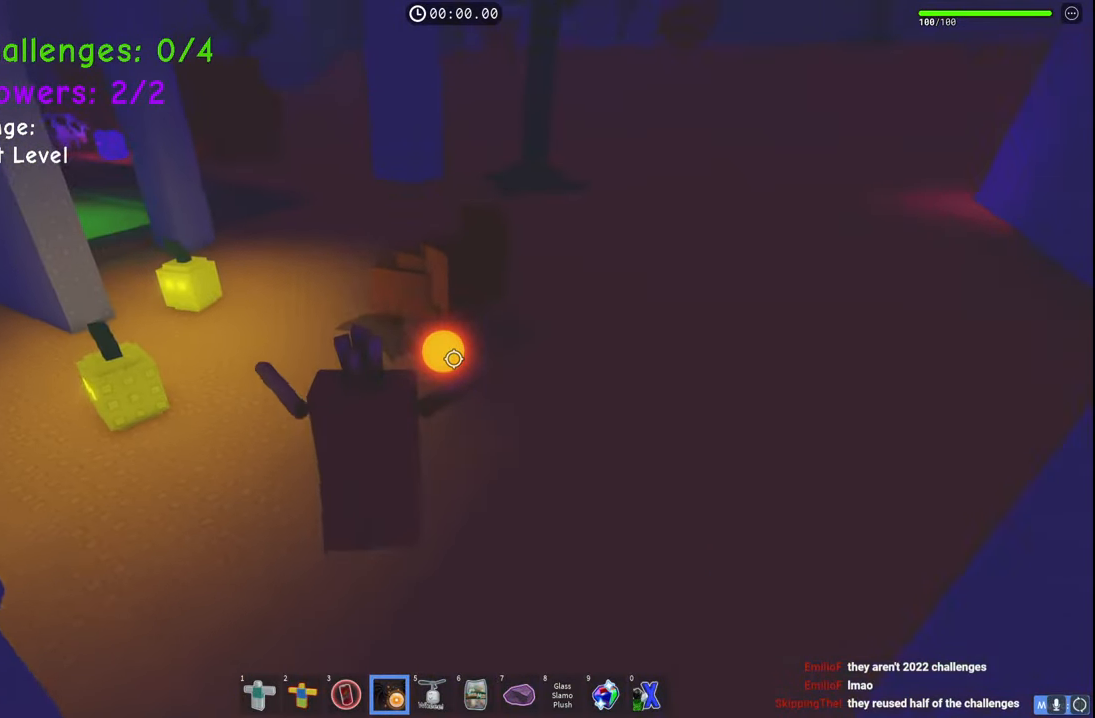
{"keys": ["space", "w"], "events": []}
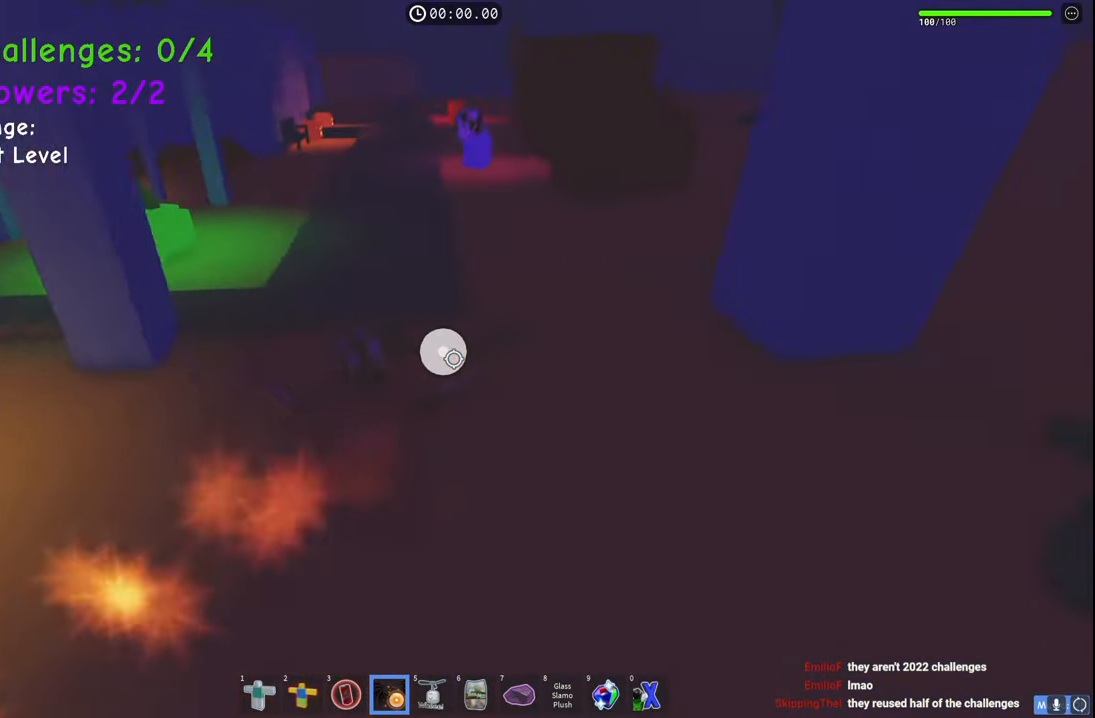
{"keys": ["space", "w"], "events": []}
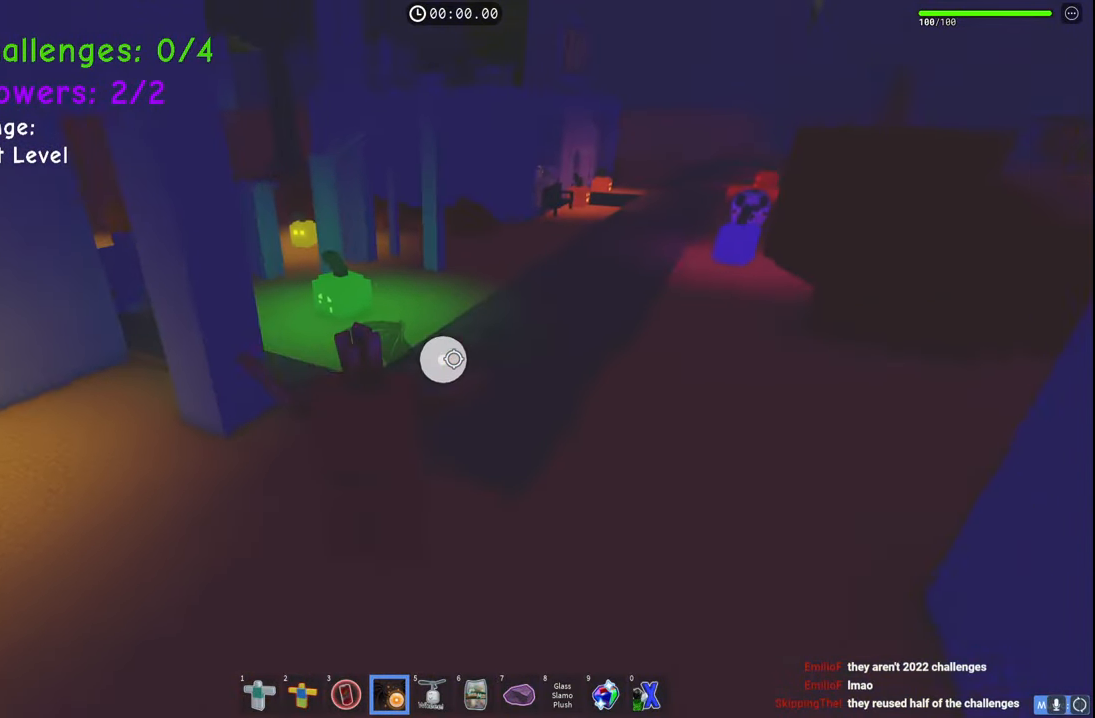
{"keys": ["d", "space", "w"], "events": [[383, "d", "down"]]}
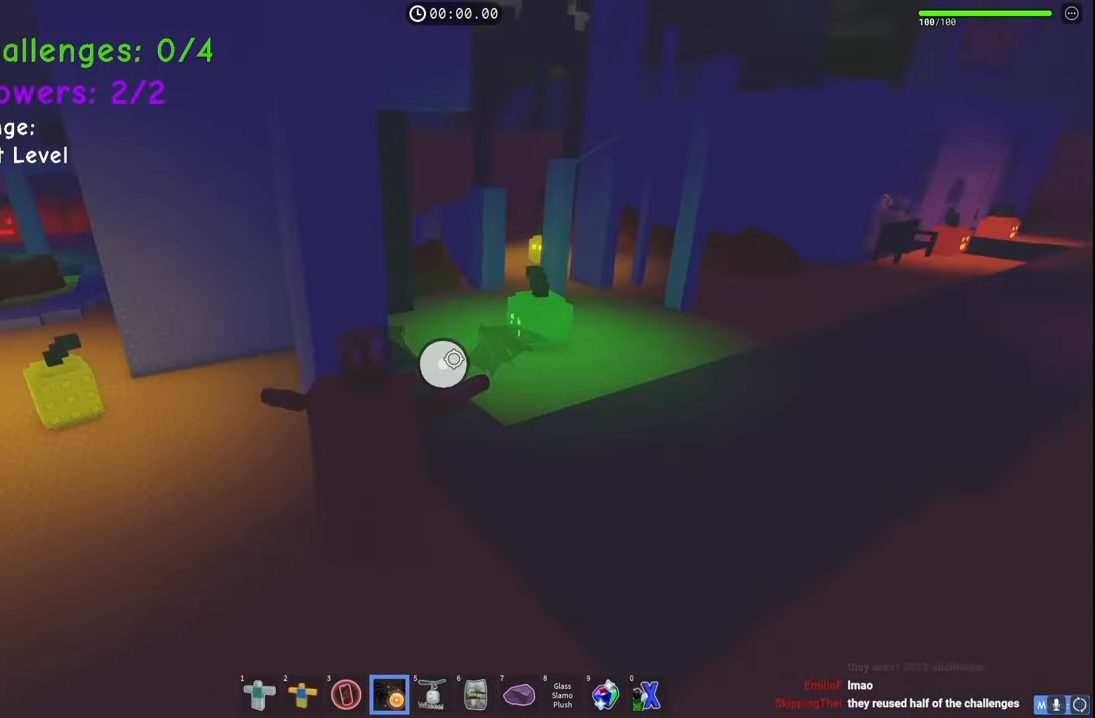
{"keys": ["d", "w"], "events": [[117, "space", "up"]]}
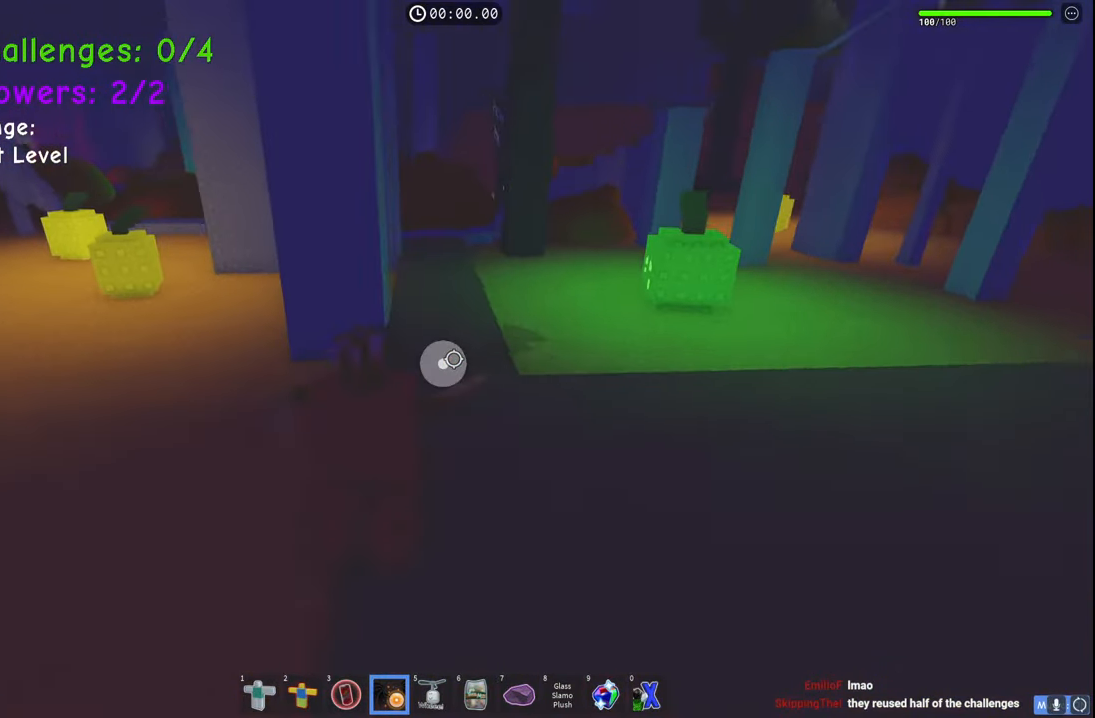
{"keys": ["w"], "events": [[17, "d", "up"], [183, "d", "down"], [317, "d", "up"]]}
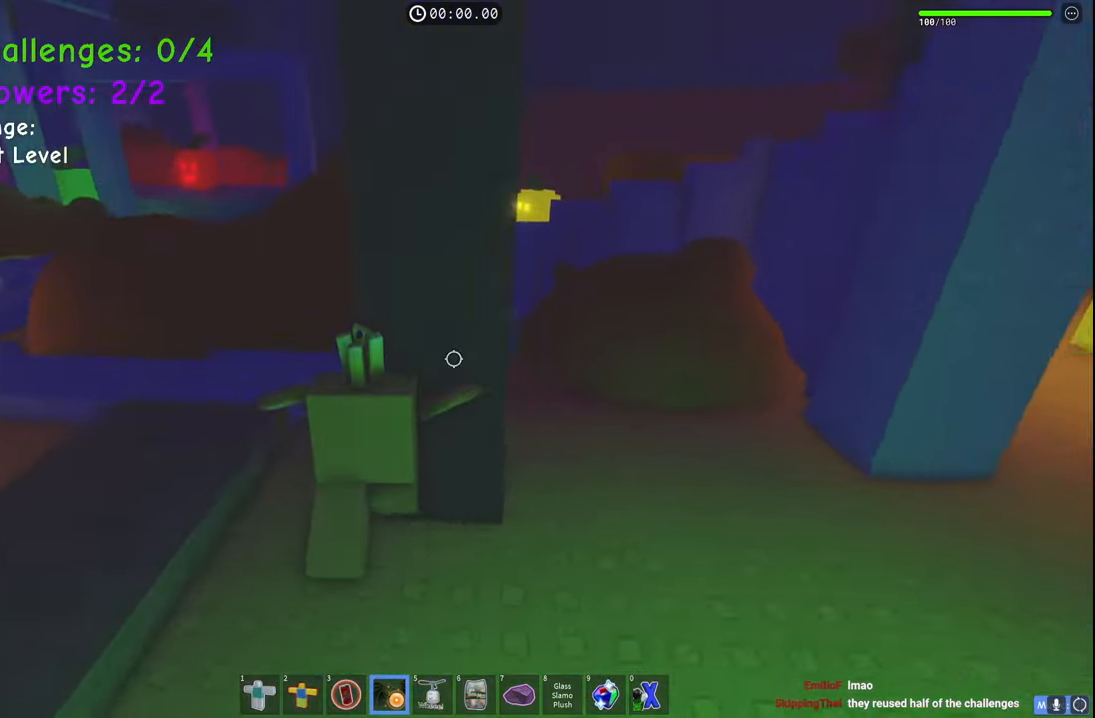
{"keys": ["w"], "events": [[133, "a", "down"], [233, "a", "up"]]}
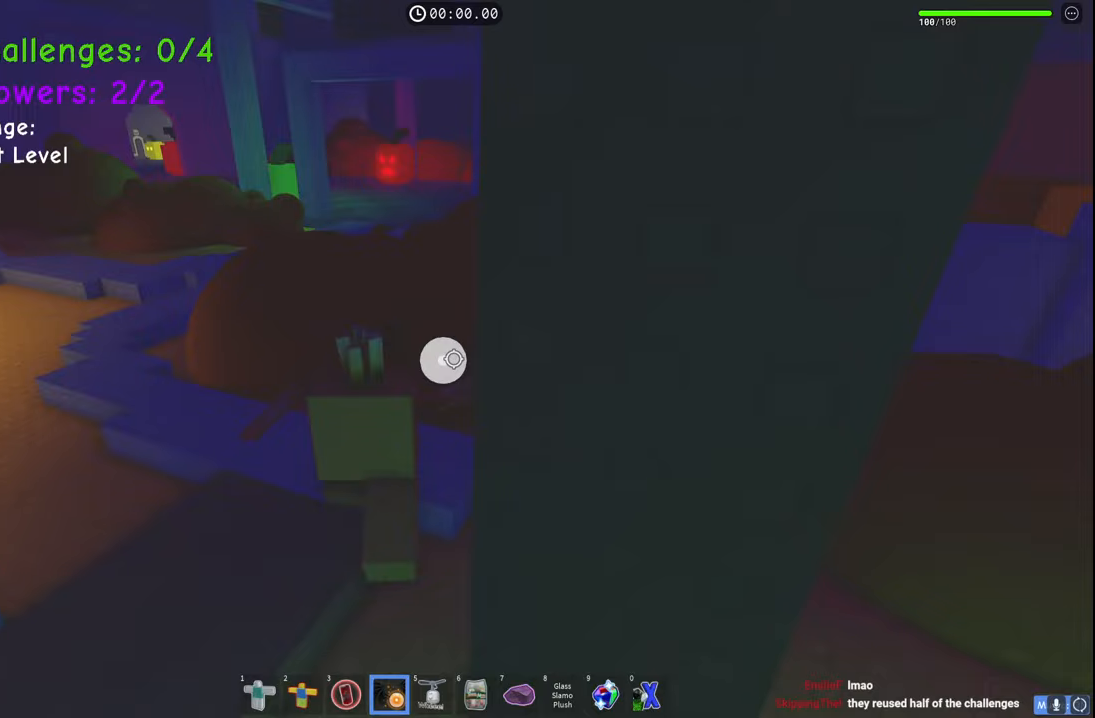
{"keys": ["shift", "space", "w"], "events": [[250, "space", "down"], [417, "shift", "down"]]}
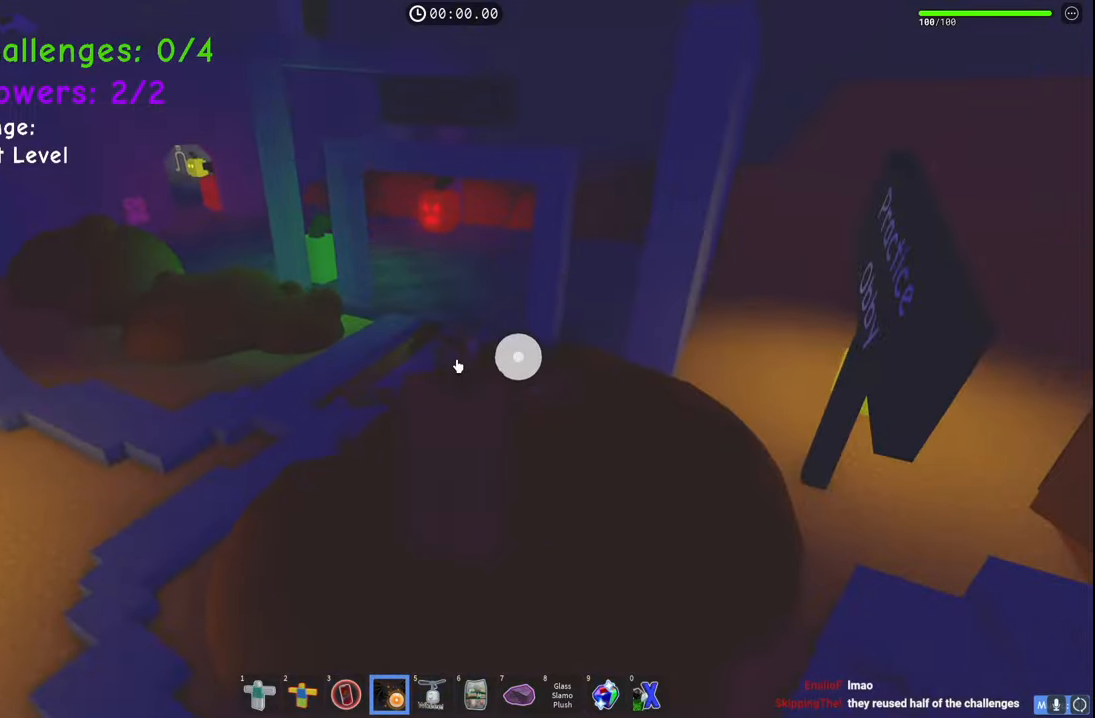
{"keys": ["space", "w"], "events": [[33, "space", "up"], [83, "shift", "up"], [117, "space", "down"]]}
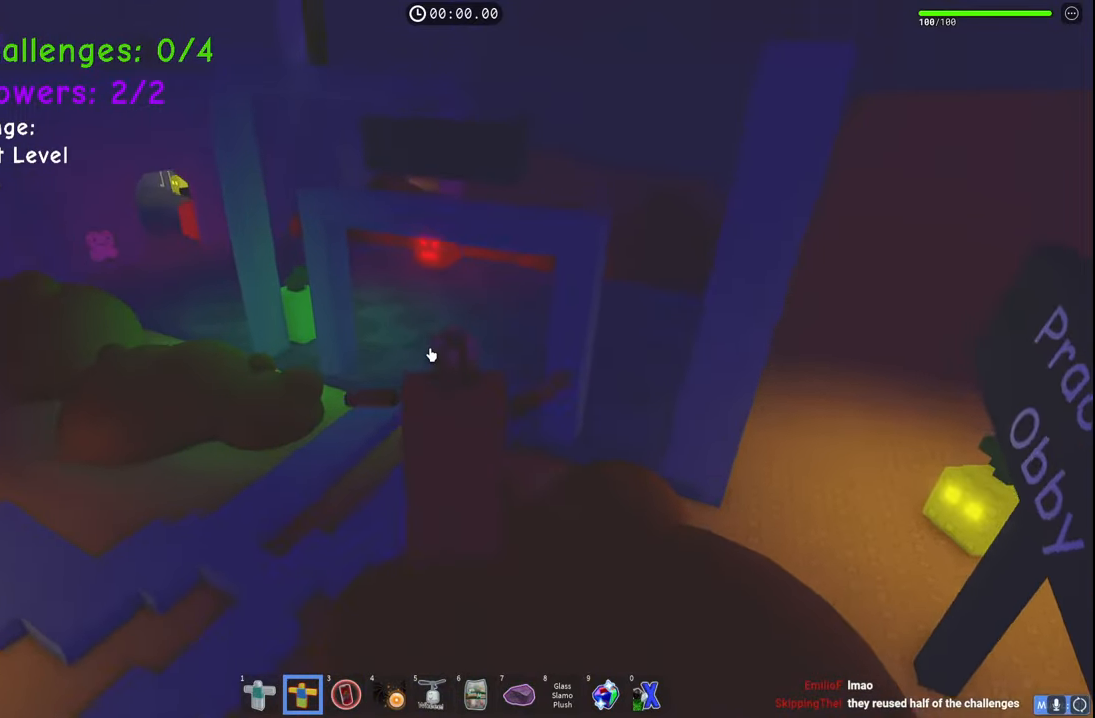
{"keys": ["w"], "events": [[500, "space", "up"]]}
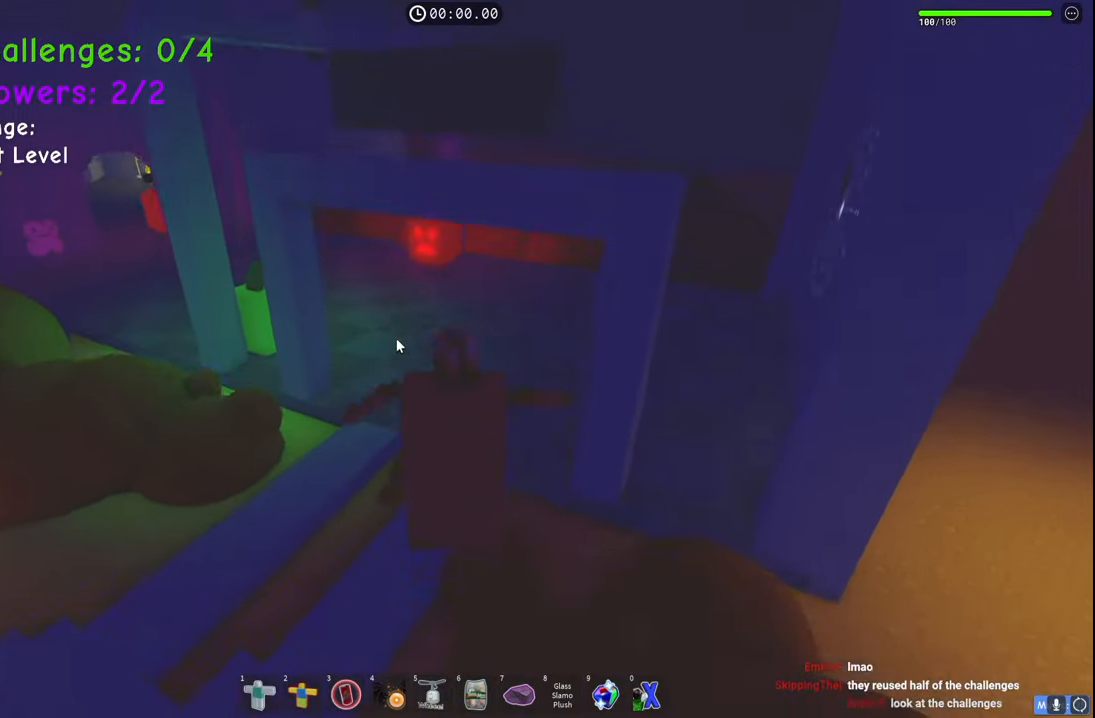
{"keys": ["w"], "events": []}
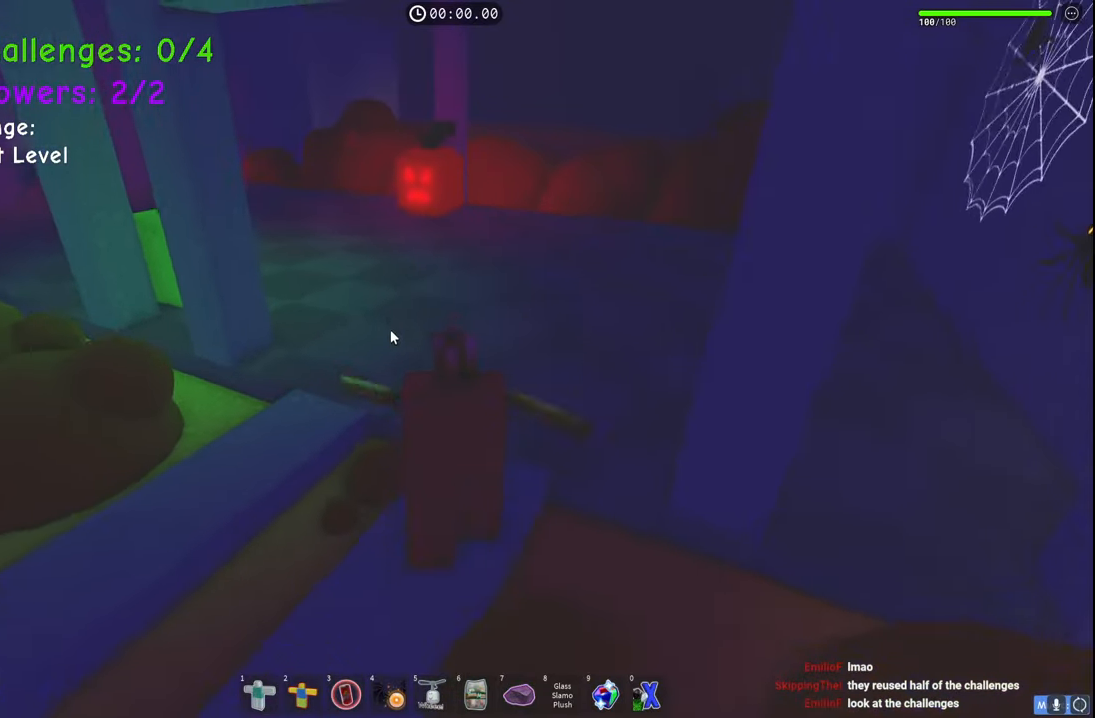
{"keys": ["space", "w"], "events": [[100, "space", "down"]]}
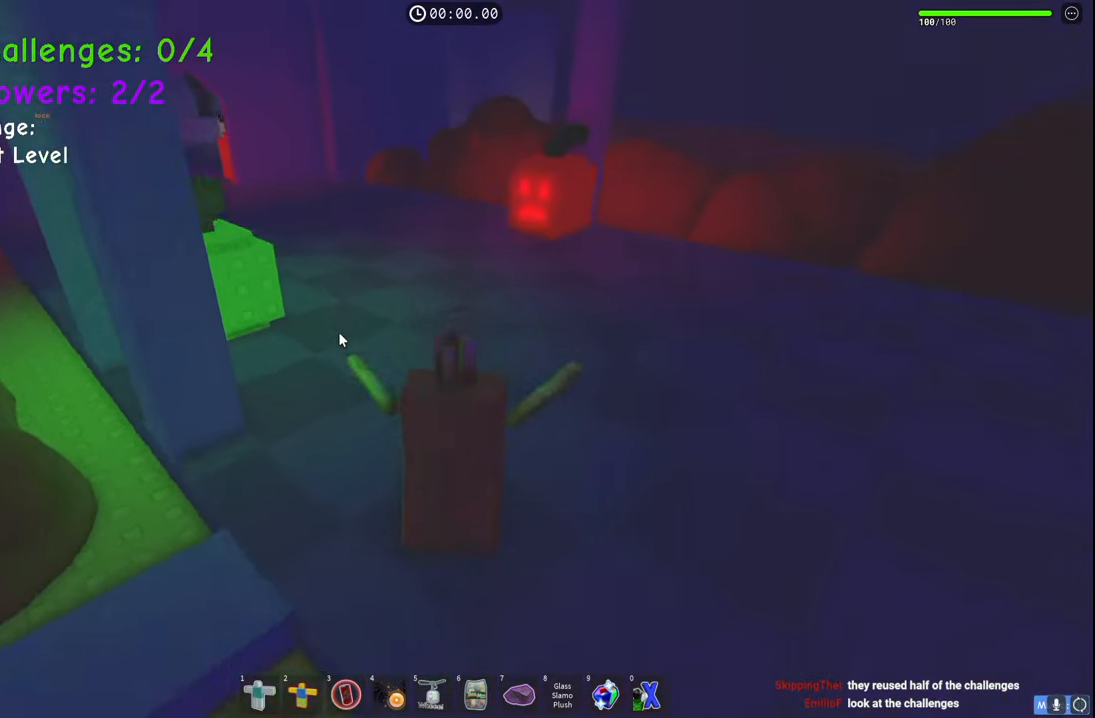
{"keys": ["space", "w"], "events": []}
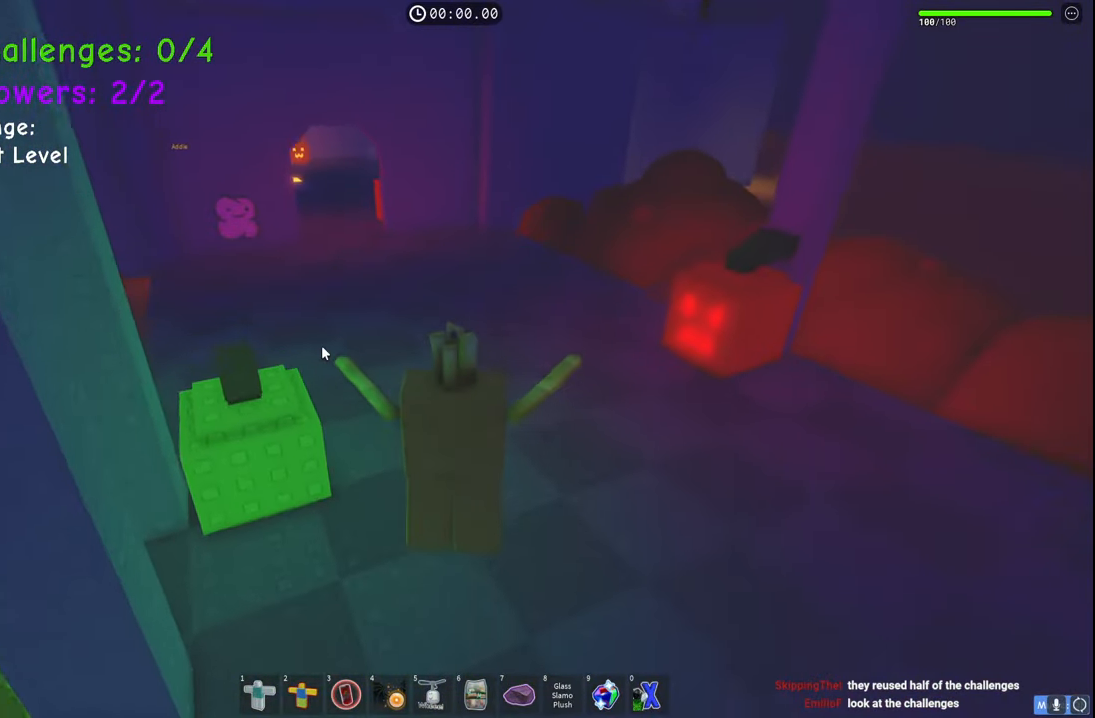
{"keys": ["space", "w"], "events": [[283, "d", "down"], [400, "d", "up"]]}
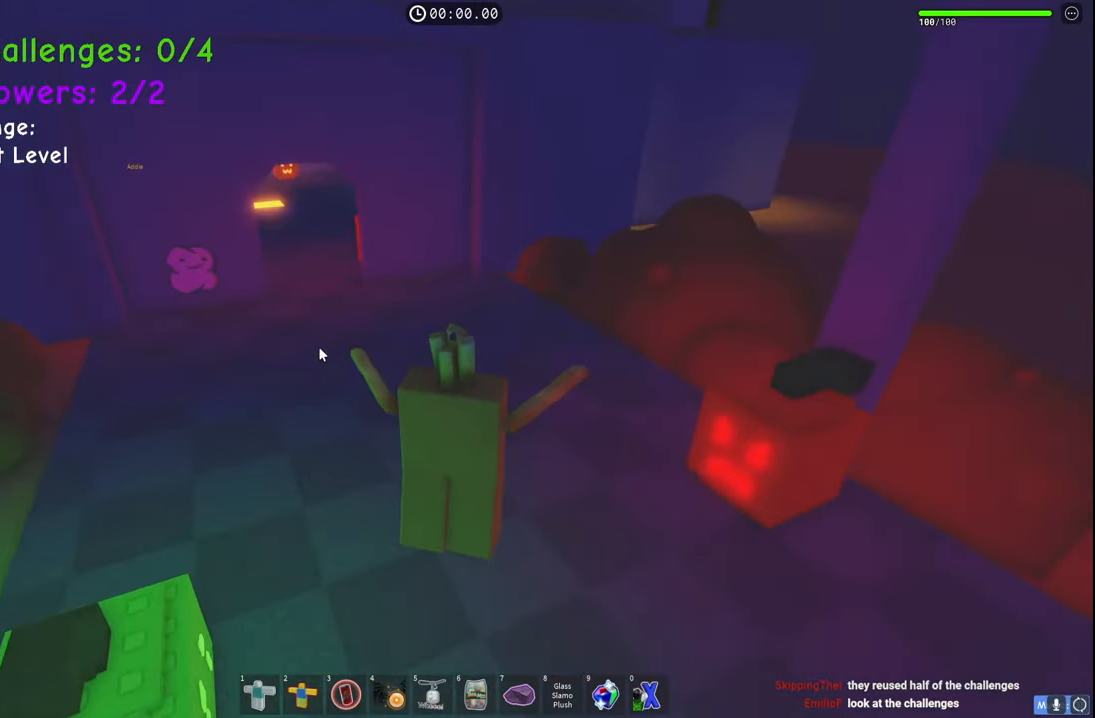
{"keys": ["d", "space", "w"], "events": [[500, "d", "down"]]}
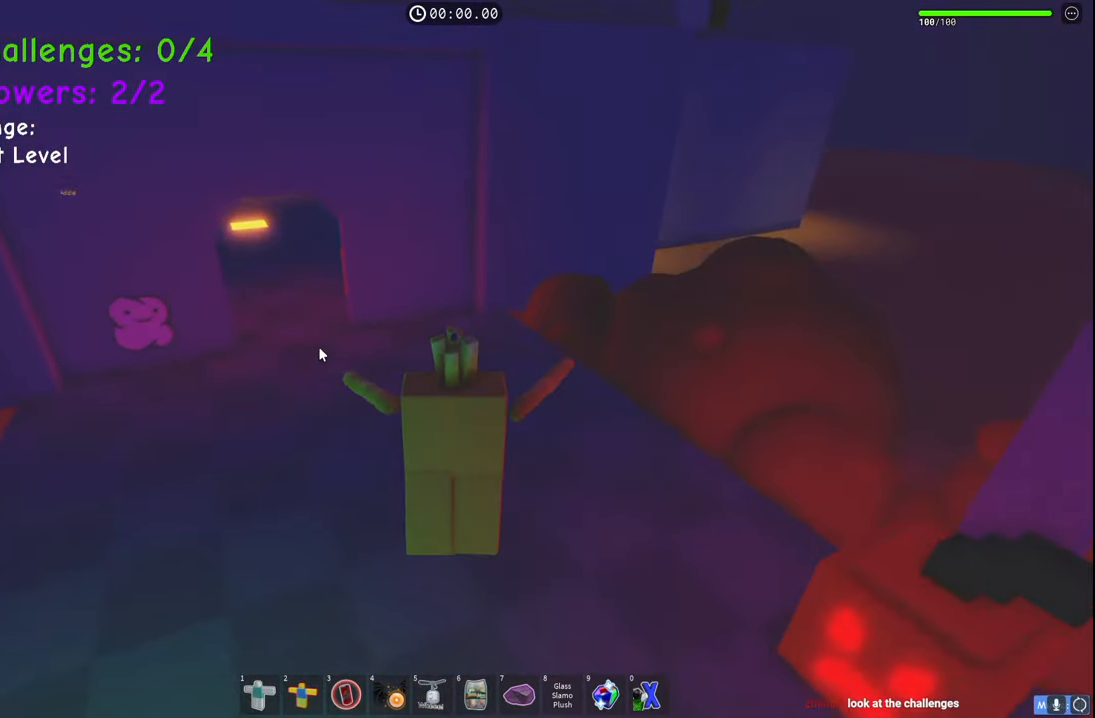
{"keys": ["space", "w"], "events": [[150, "d", "up"]]}
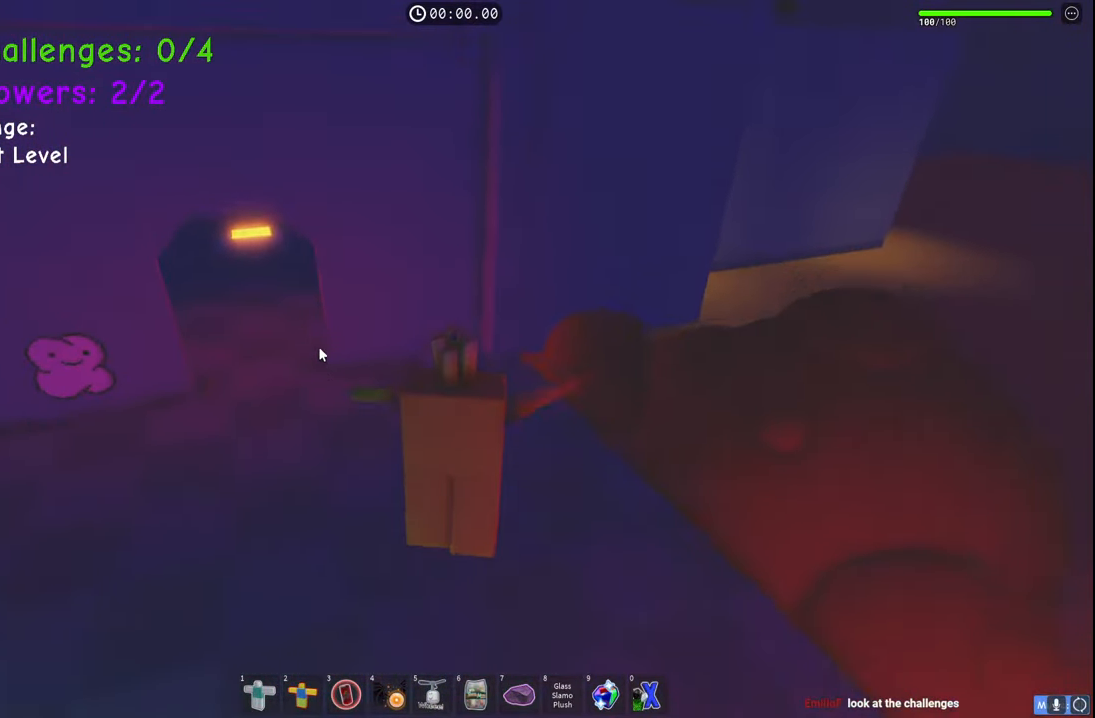
{"keys": ["space", "w"], "events": []}
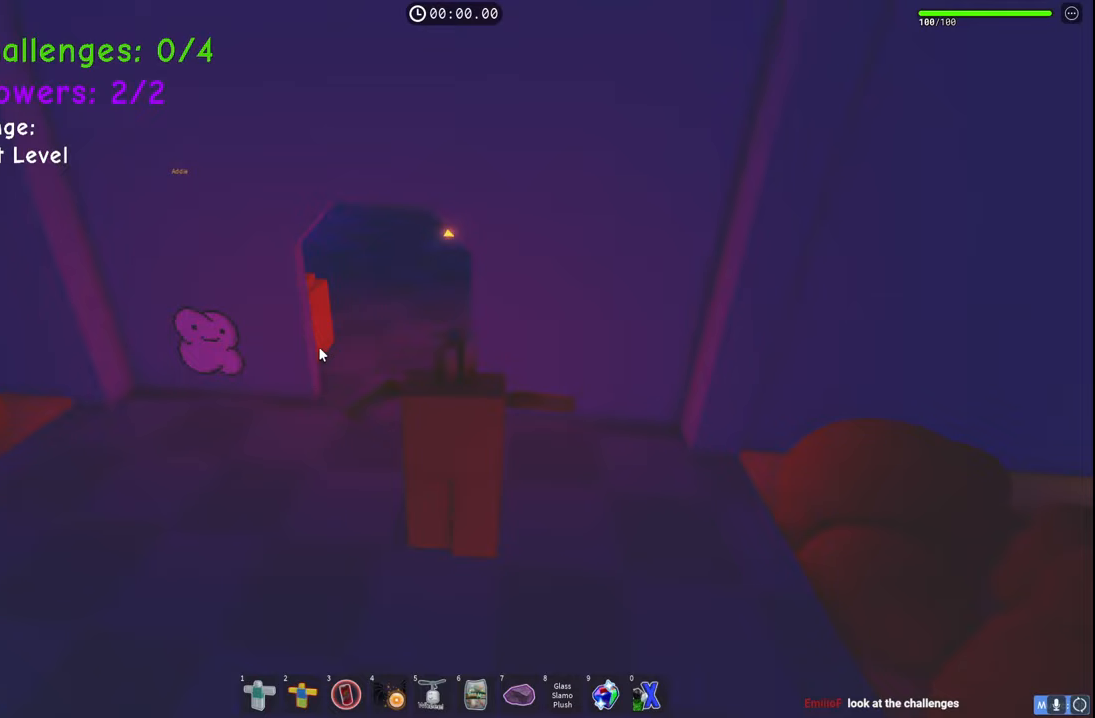
{"keys": ["space", "w"], "events": []}
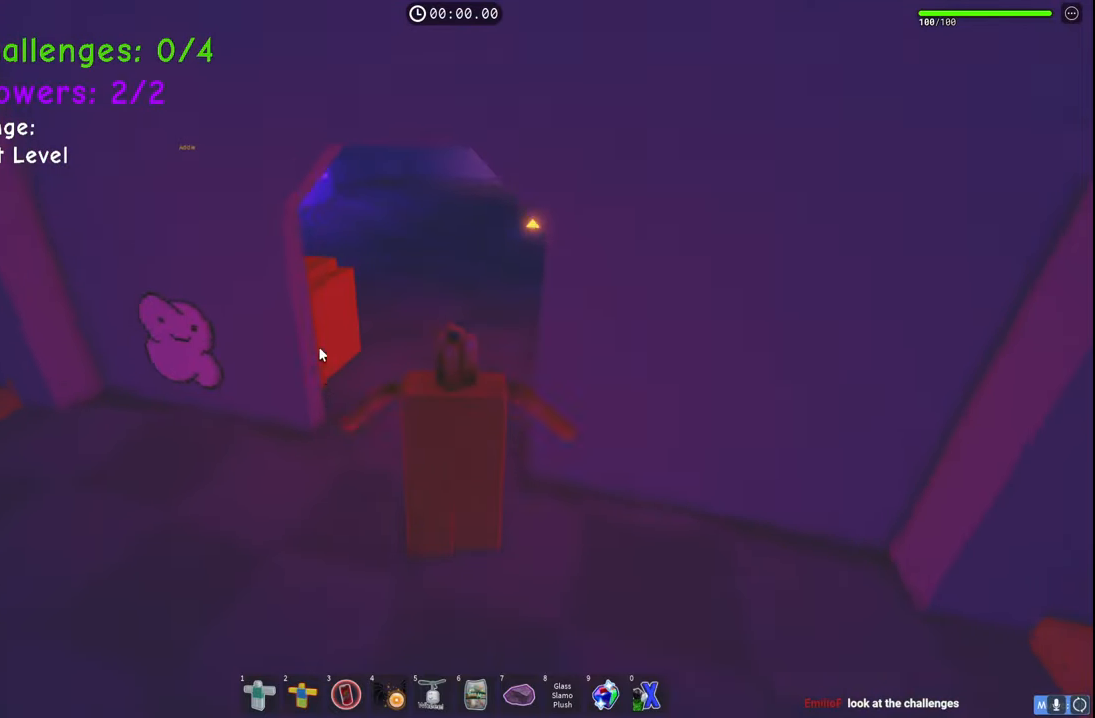
{"keys": ["space", "w"], "events": []}
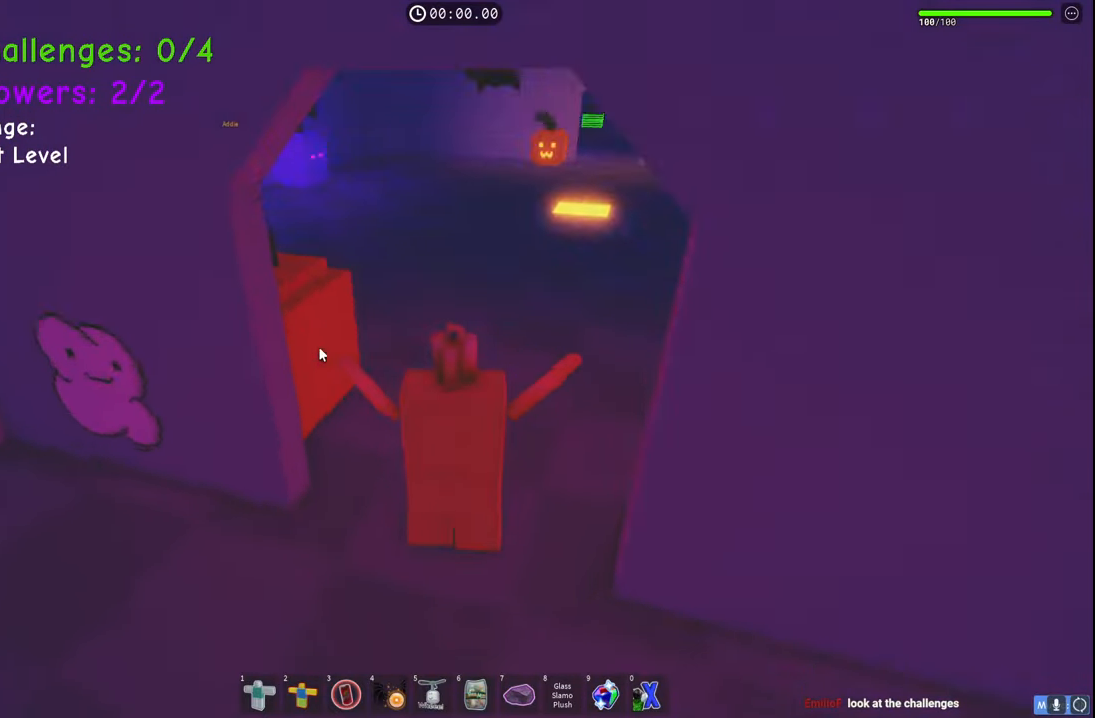
{"keys": ["space", "w"], "events": []}
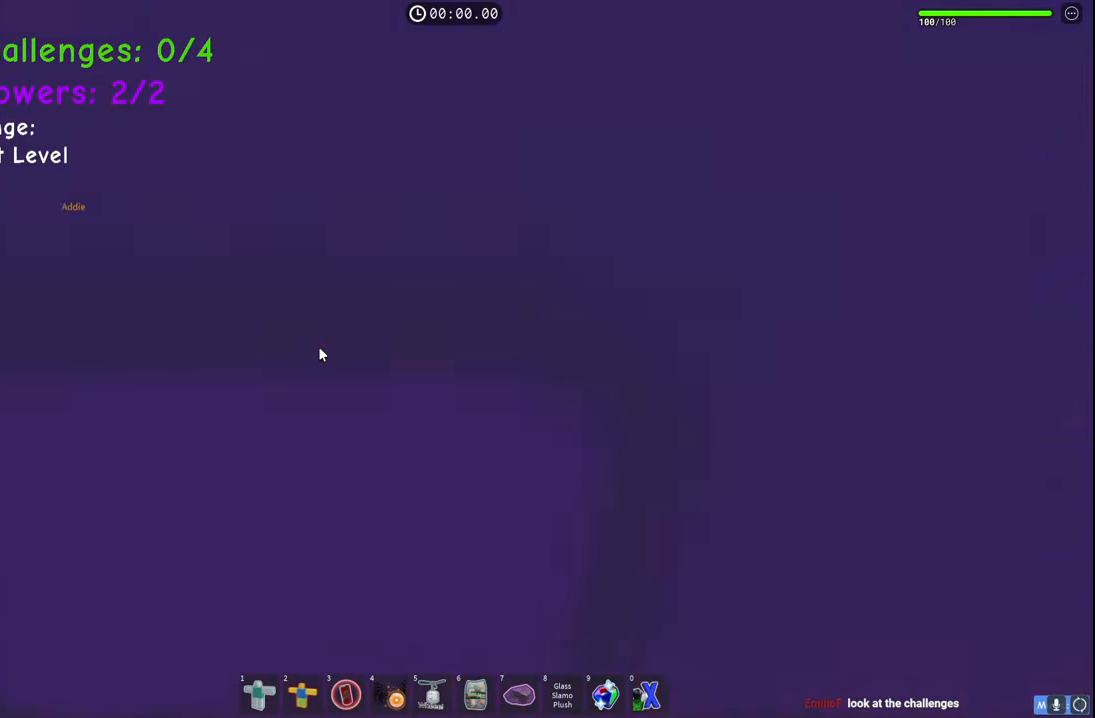
{"keys": ["space", "w"], "events": []}